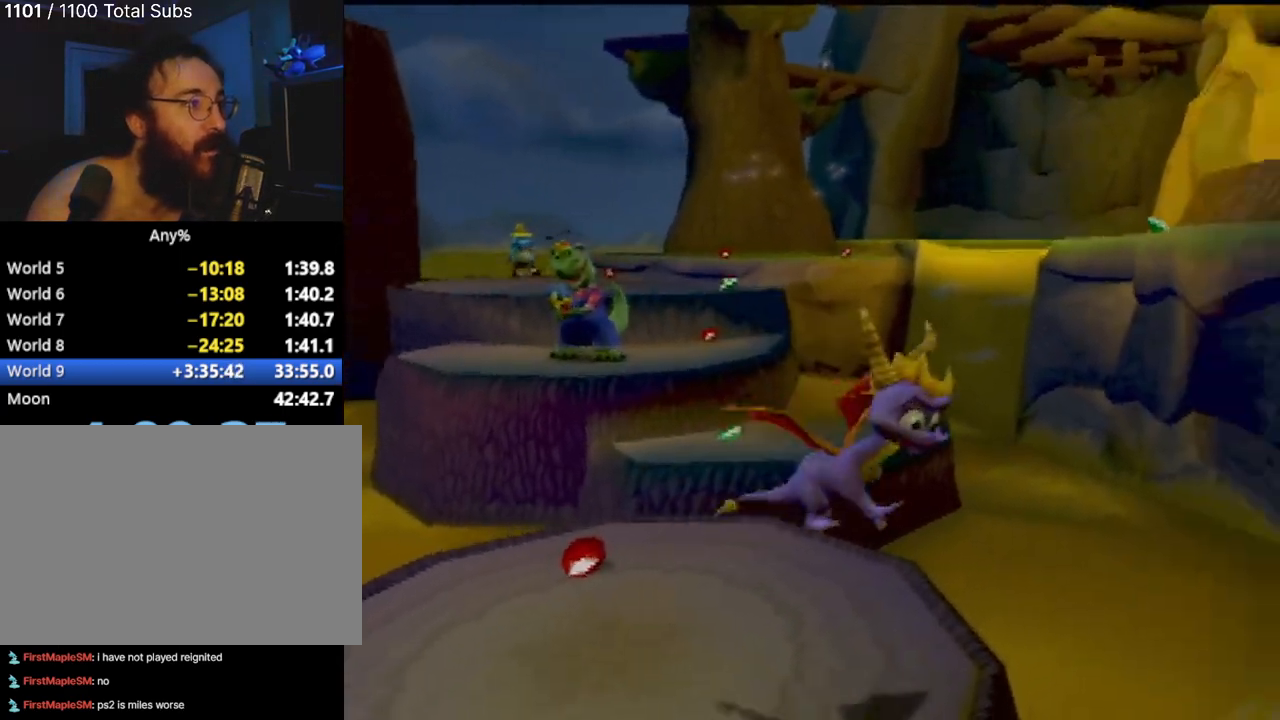
Gameplay with a controller (PlayStation layout); each line is a JSON object with the inputs held at the frame after it. "events" lists button and stick changes between this image and that frame as [ms after this image, input, new state], when the widget could be followed in between. Not read: L3 R3 right_stick.
{"buttons": [], "left_stick": "center", "events": [[167, "left_stick", "down-left"], [350, "left_stick", "center"]]}
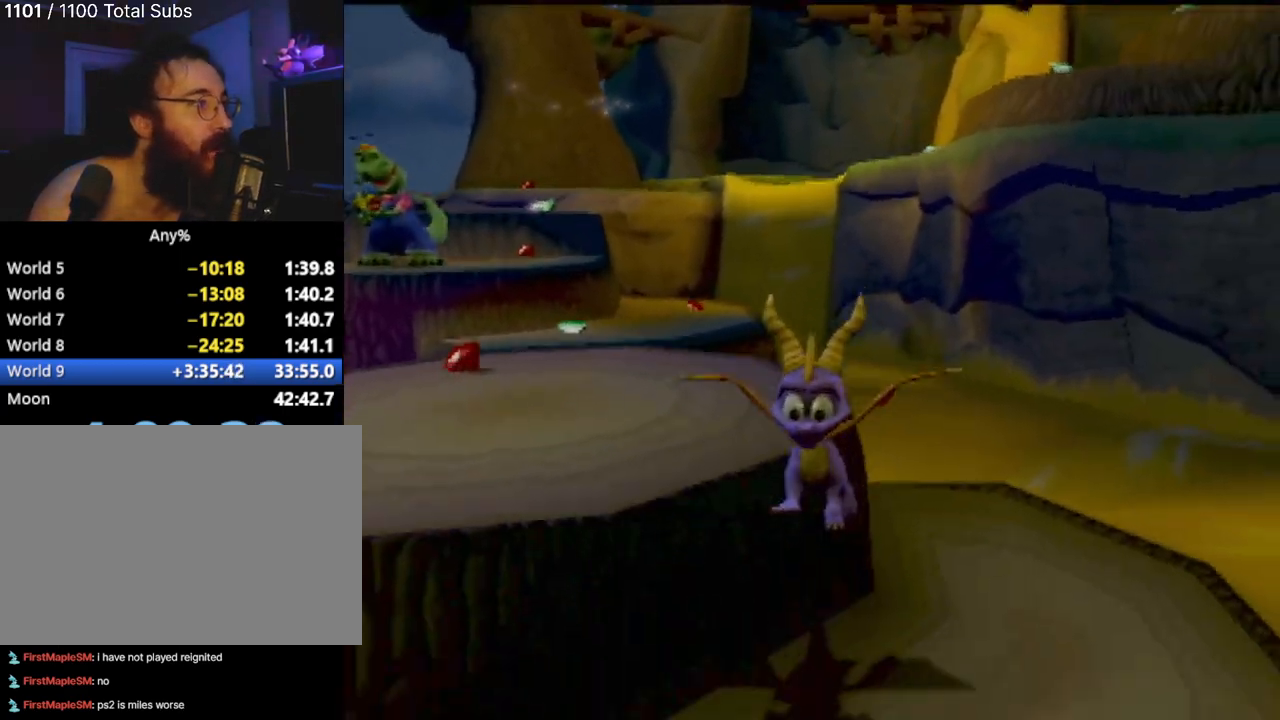
{"buttons": [], "left_stick": "left", "events": [[467, "left_stick", "left"]]}
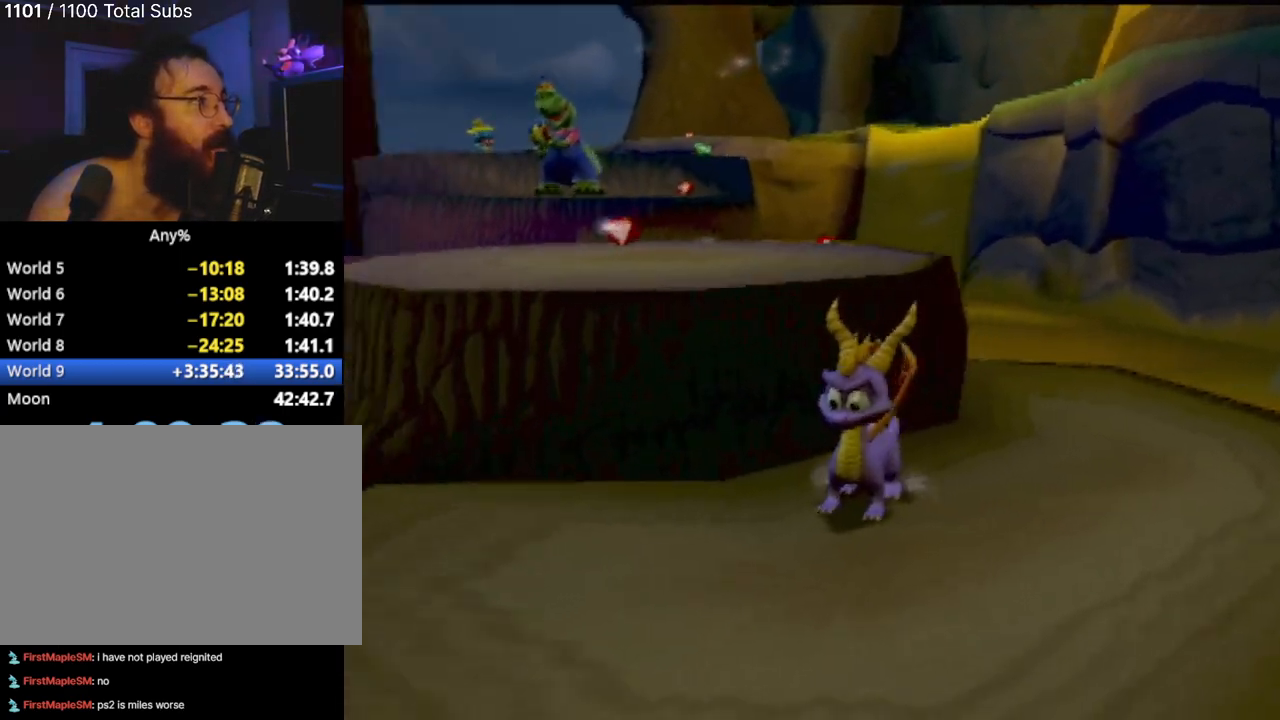
{"buttons": ["CROSS"], "left_stick": "up", "events": [[83, "left_stick", "up-left"], [184, "left_stick", "up"], [450, "CROSS", "down"]]}
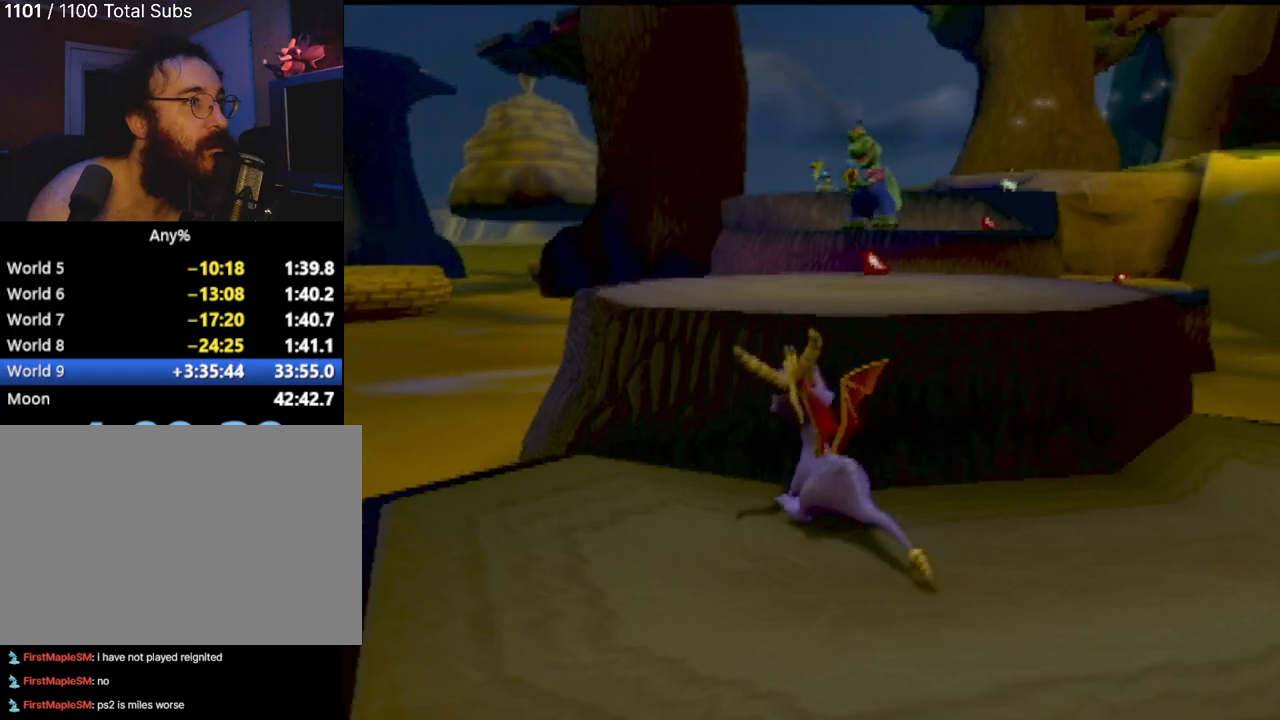
{"buttons": [], "left_stick": "up", "events": [[200, "CROSS", "up"]]}
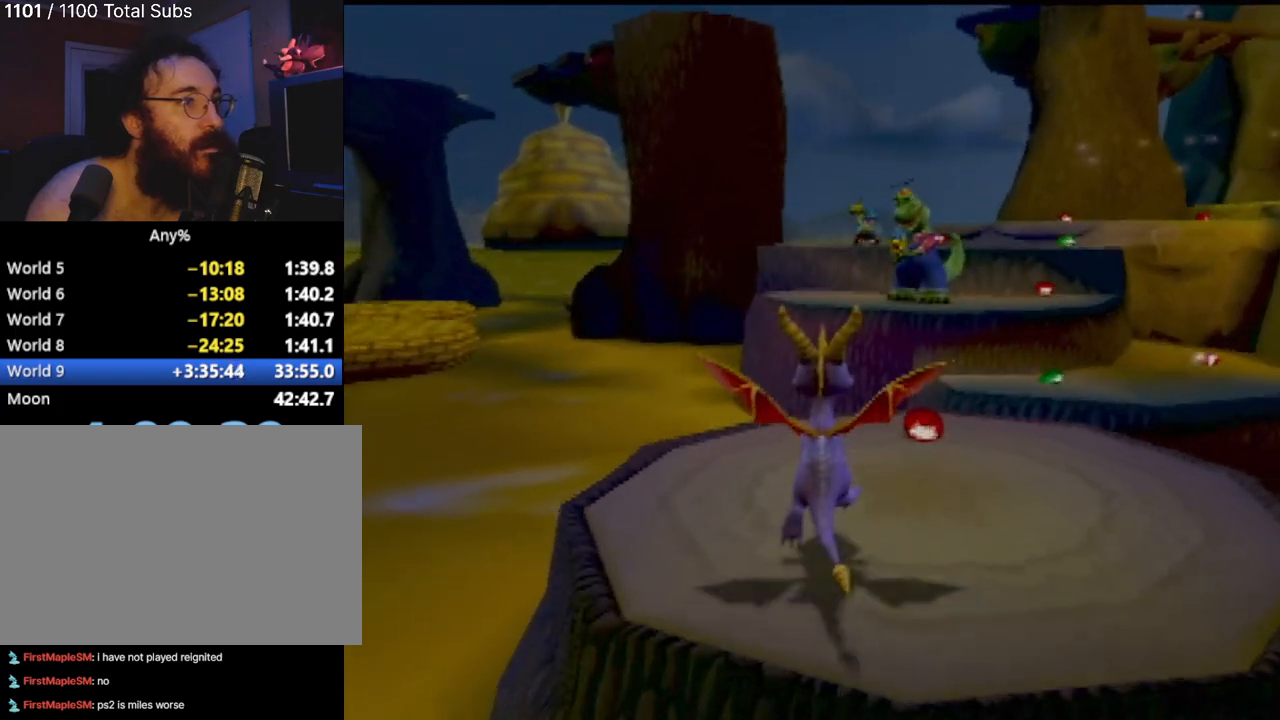
{"buttons": ["CROSS"], "left_stick": "down", "events": [[200, "left_stick", "down-right"], [300, "left_stick", "down"], [417, "CROSS", "down"]]}
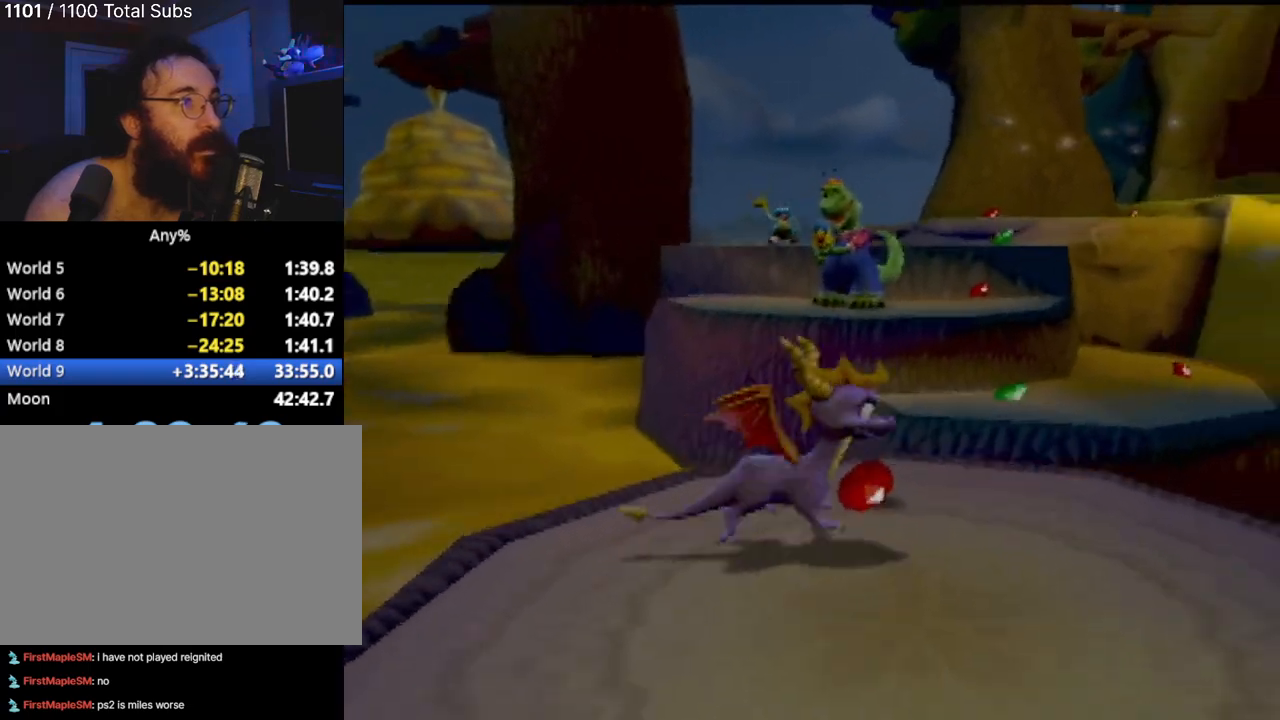
{"buttons": [], "left_stick": "down", "events": [[50, "left_stick", "down-left"], [333, "CROSS", "up"], [483, "left_stick", "down"]]}
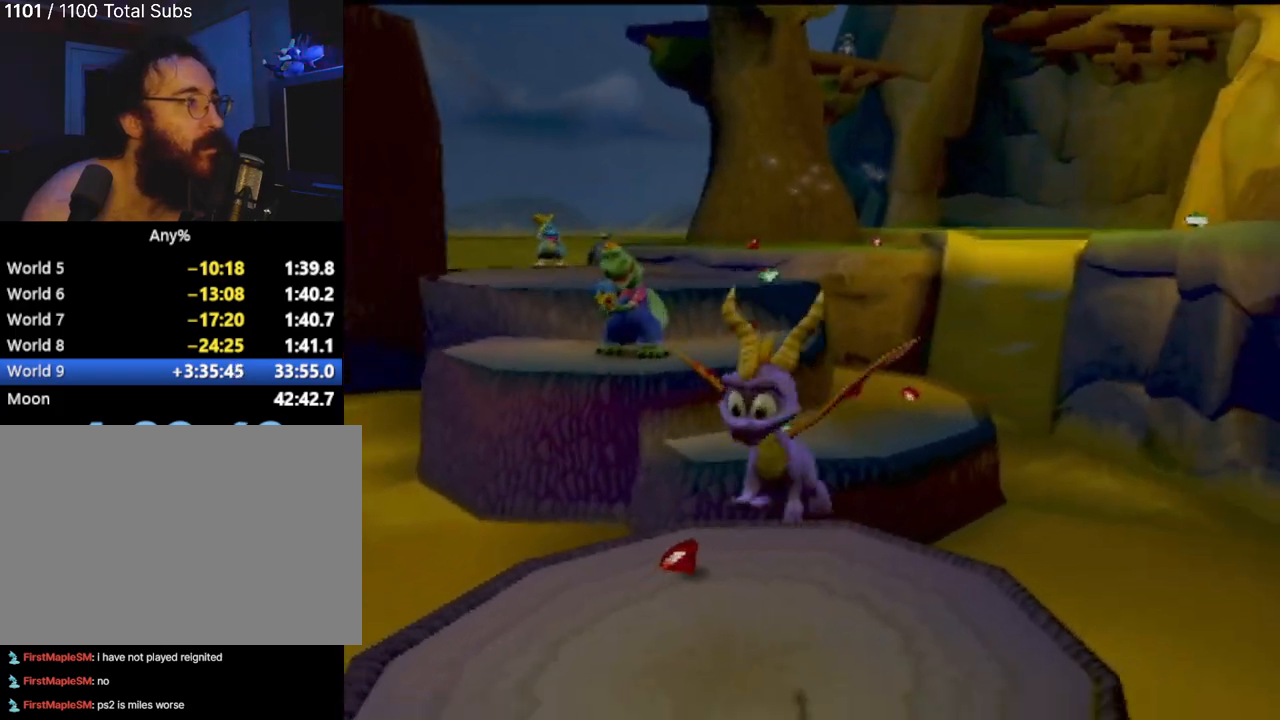
{"buttons": [], "left_stick": "center", "events": [[450, "left_stick", "center"]]}
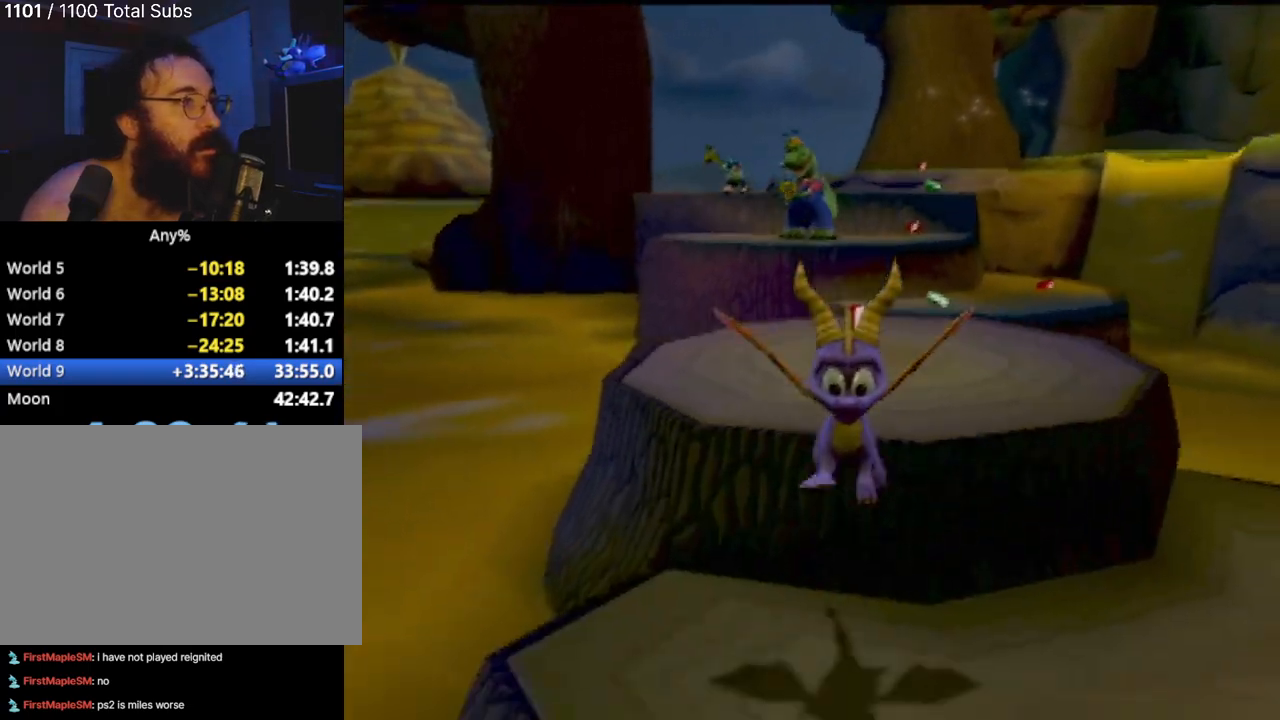
{"buttons": ["CROSS"], "left_stick": "up-left", "events": [[16, "left_stick", "up"], [166, "CROSS", "down"], [483, "left_stick", "up-left"]]}
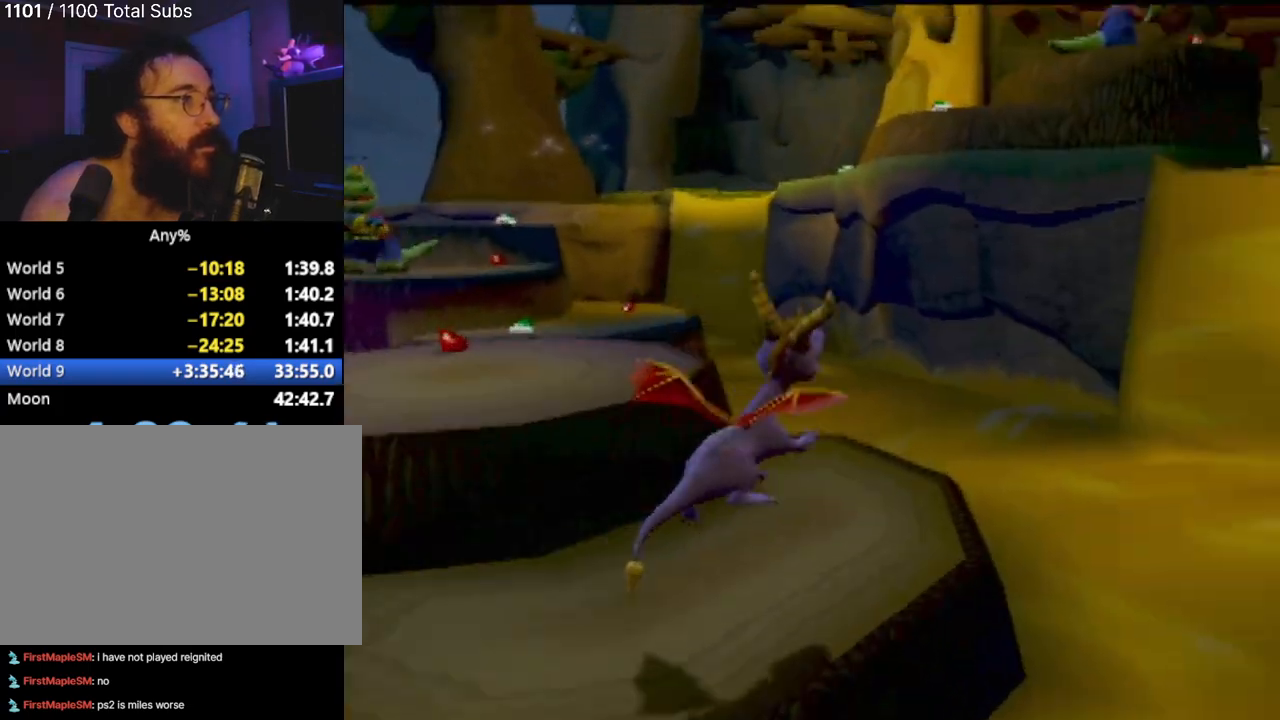
{"buttons": [], "left_stick": "center", "events": [[50, "CROSS", "up"], [83, "left_stick", "left"], [317, "left_stick", "center"]]}
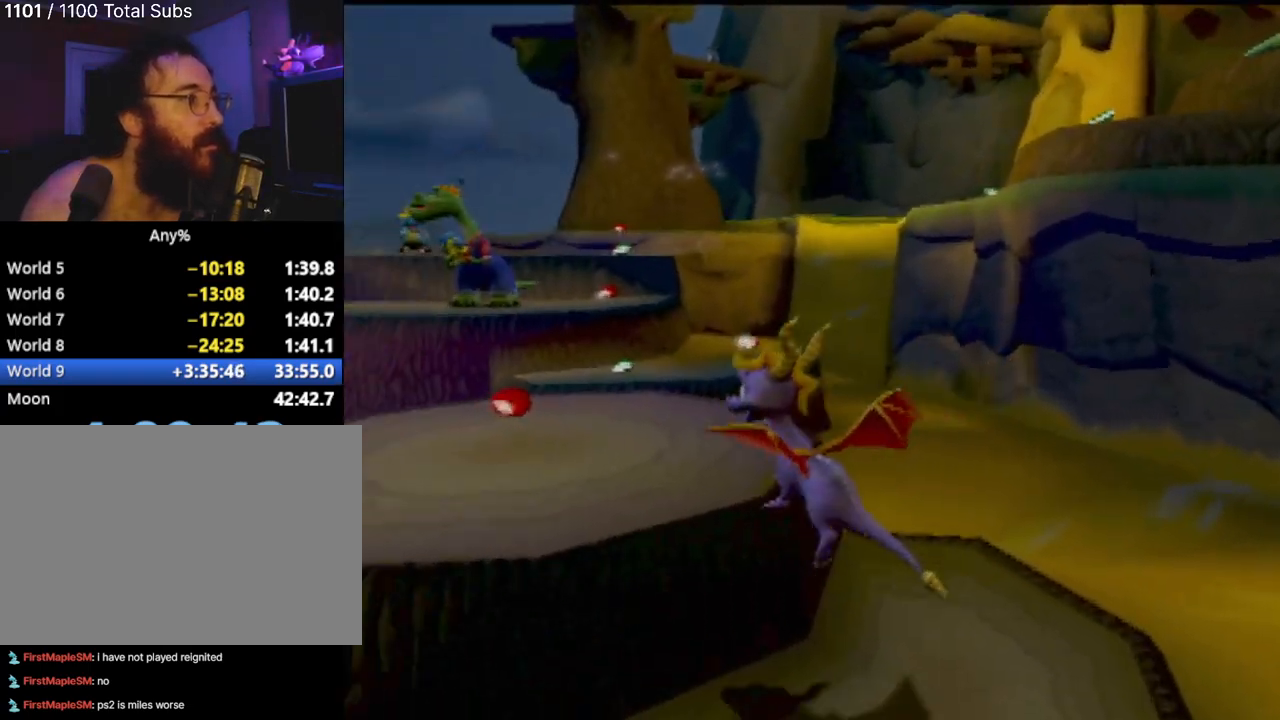
{"buttons": [], "left_stick": "center", "events": []}
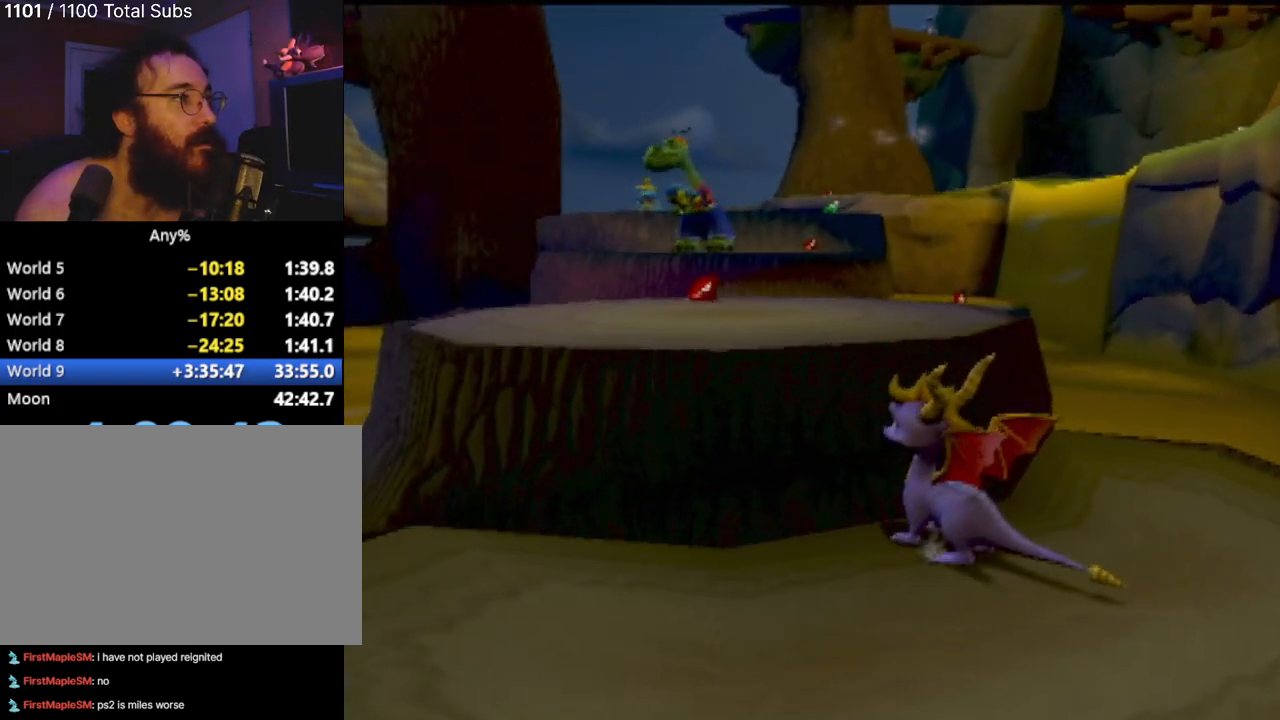
{"buttons": [], "left_stick": "up", "events": [[167, "CROSS", "down"], [167, "left_stick", "up-left"], [367, "CROSS", "up"], [450, "left_stick", "up"]]}
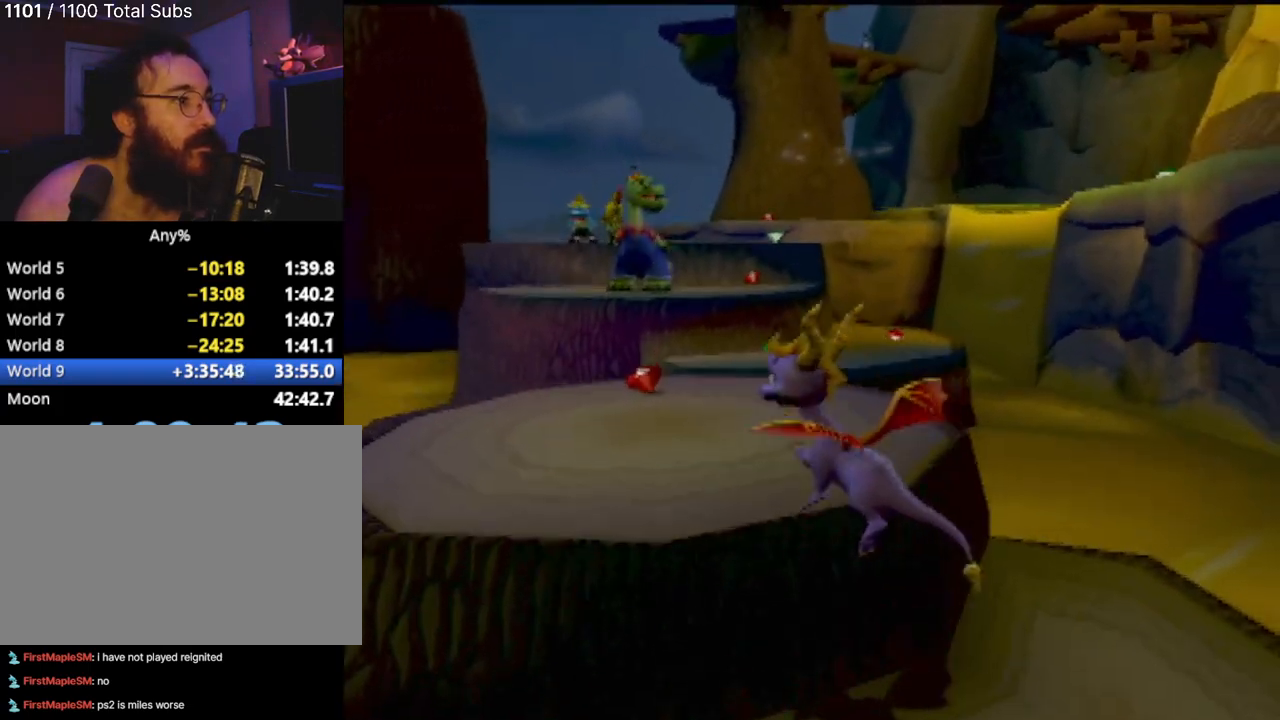
{"buttons": [], "left_stick": "up-right", "events": [[150, "CROSS", "down"], [283, "CROSS", "up"], [500, "left_stick", "up-right"]]}
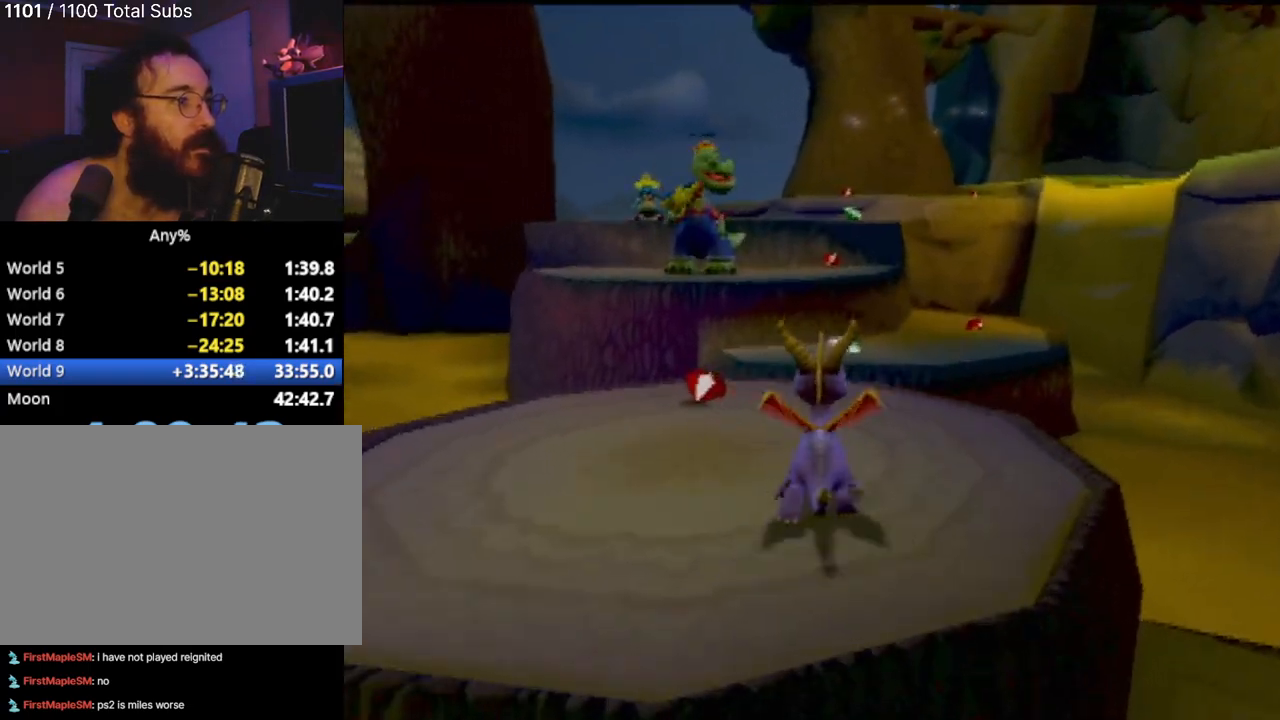
{"buttons": ["CROSS"], "left_stick": "up", "events": [[134, "left_stick", "up"], [384, "CROSS", "down"]]}
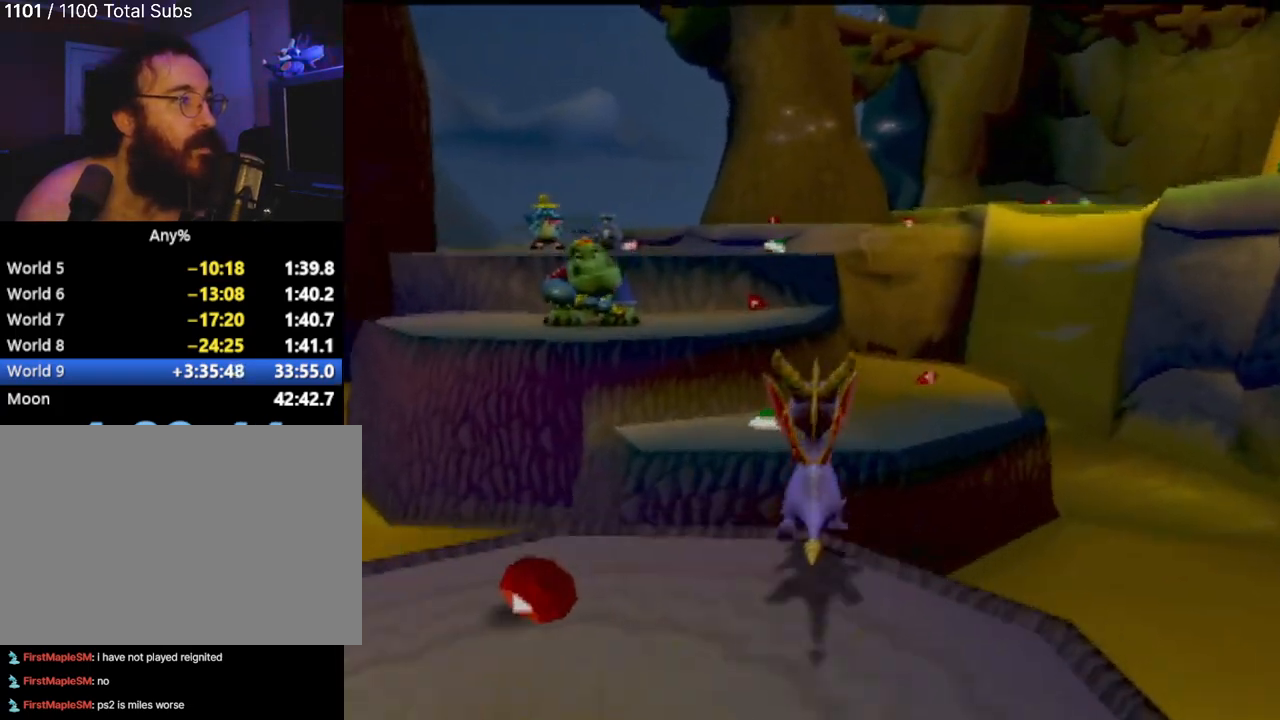
{"buttons": ["CIRCLE"], "left_stick": "up-left", "events": [[250, "CROSS", "up"], [333, "CROSS", "down"], [417, "CROSS", "up"], [417, "left_stick", "up-left"], [433, "CIRCLE", "down"]]}
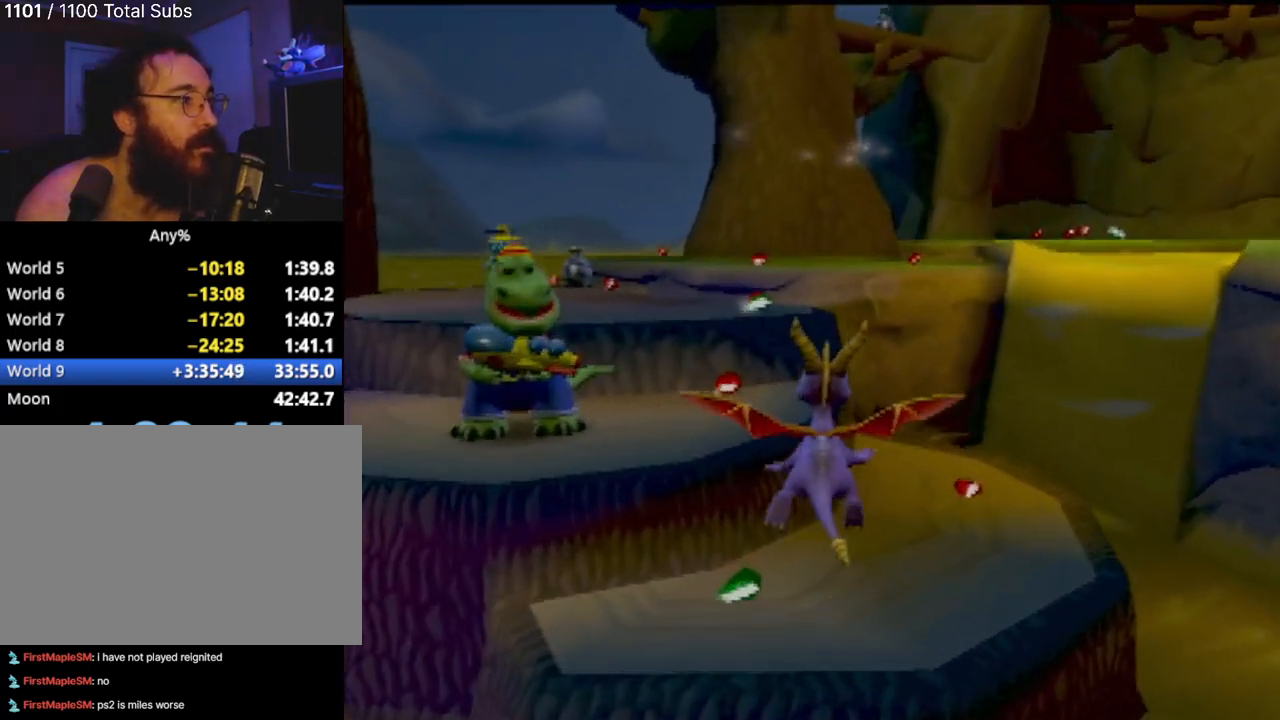
{"buttons": [], "left_stick": "up-right", "events": [[83, "CIRCLE", "up"], [167, "CIRCLE", "down"], [317, "CIRCLE", "up"], [334, "left_stick", "up-right"]]}
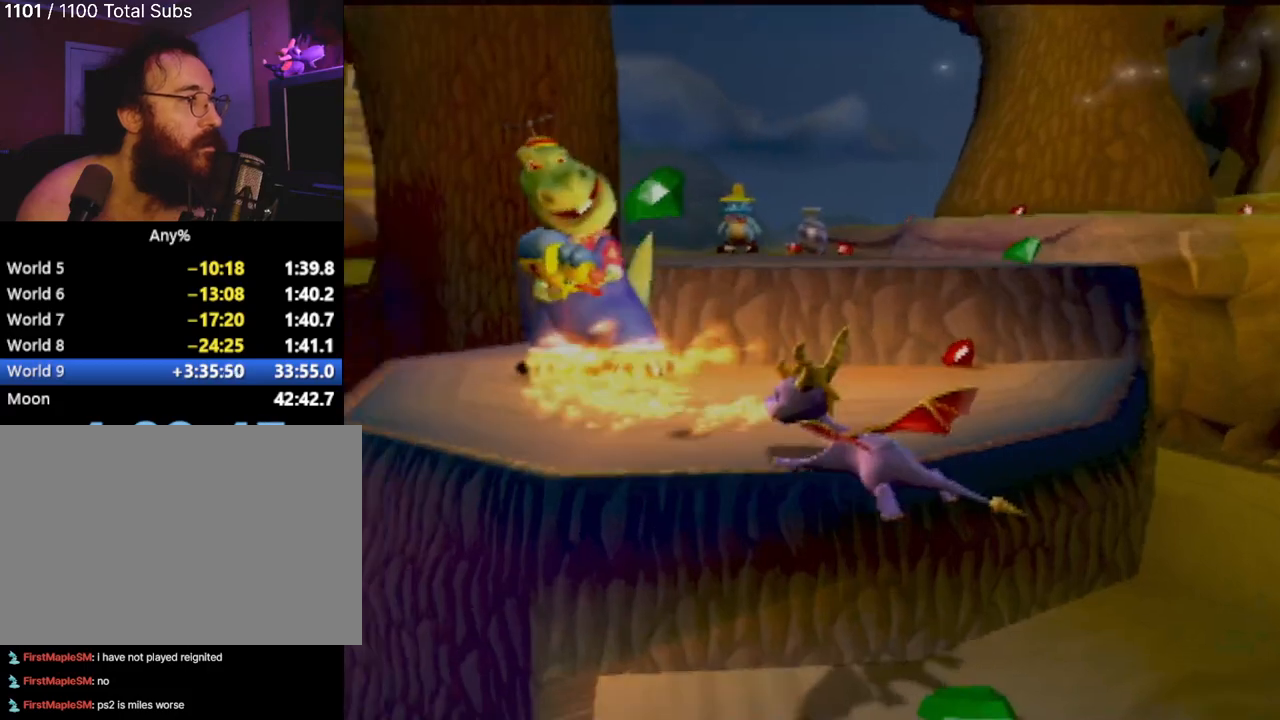
{"buttons": [], "left_stick": "center", "events": [[317, "left_stick", "center"]]}
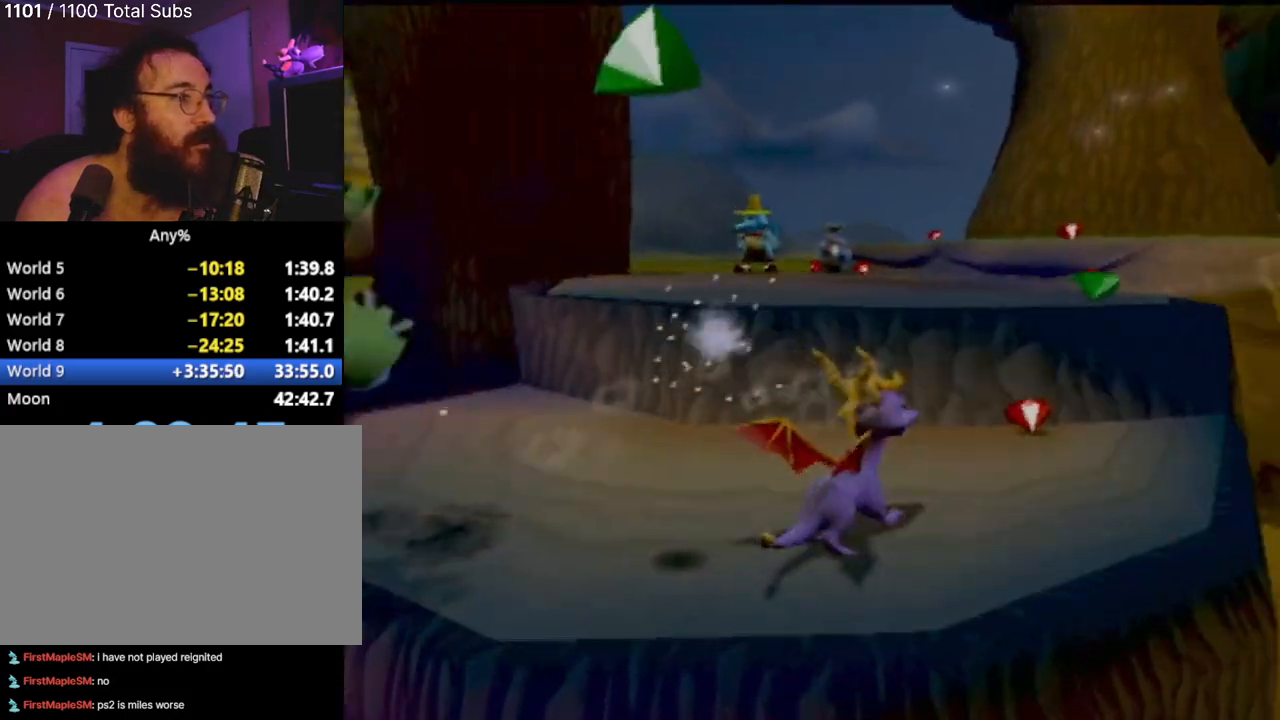
{"buttons": [], "left_stick": "center", "events": []}
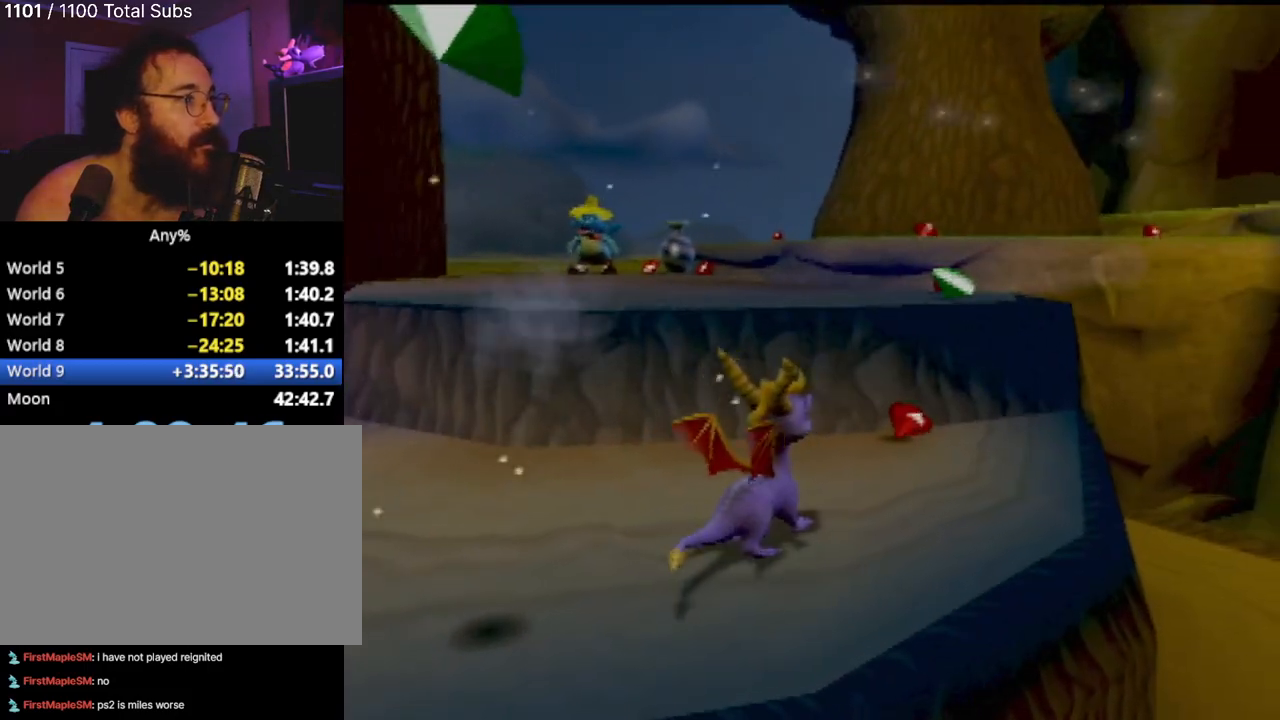
{"buttons": [], "left_stick": "down-left", "events": [[66, "left_stick", "left"], [183, "left_stick", "down-left"]]}
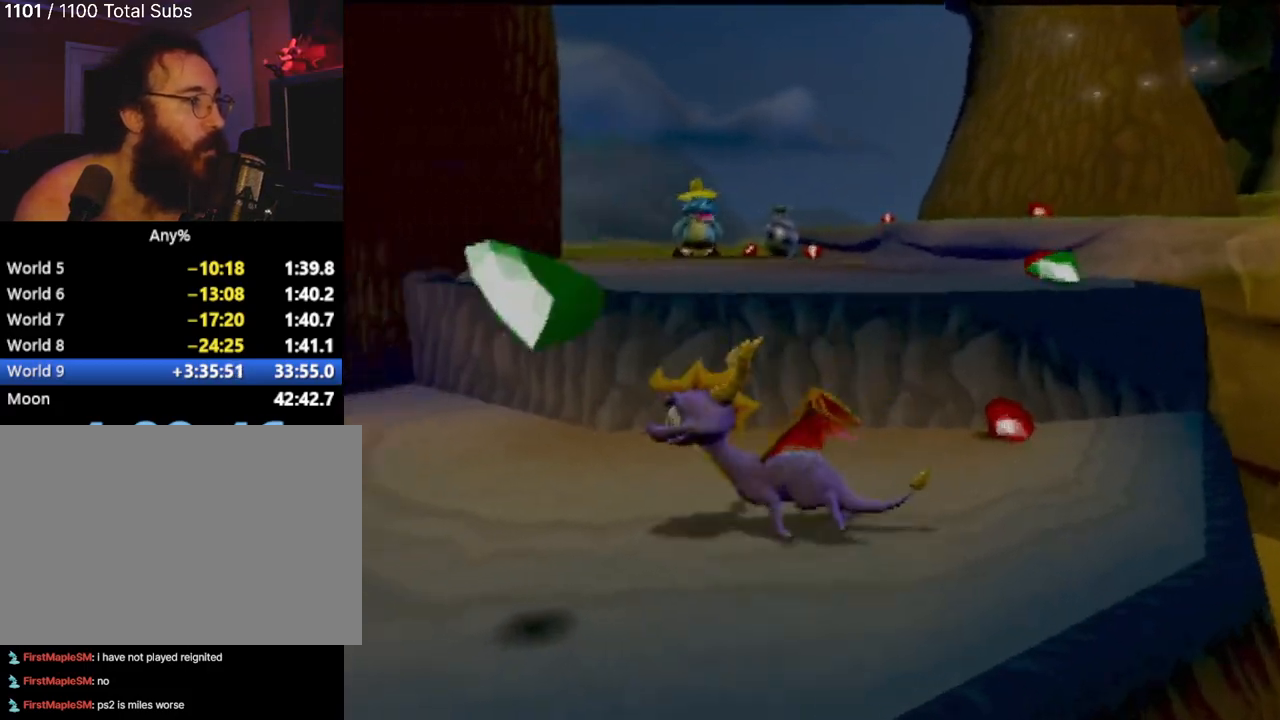
{"buttons": [], "left_stick": "up-left", "events": [[83, "left_stick", "center"], [300, "left_stick", "up"], [350, "left_stick", "up-left"]]}
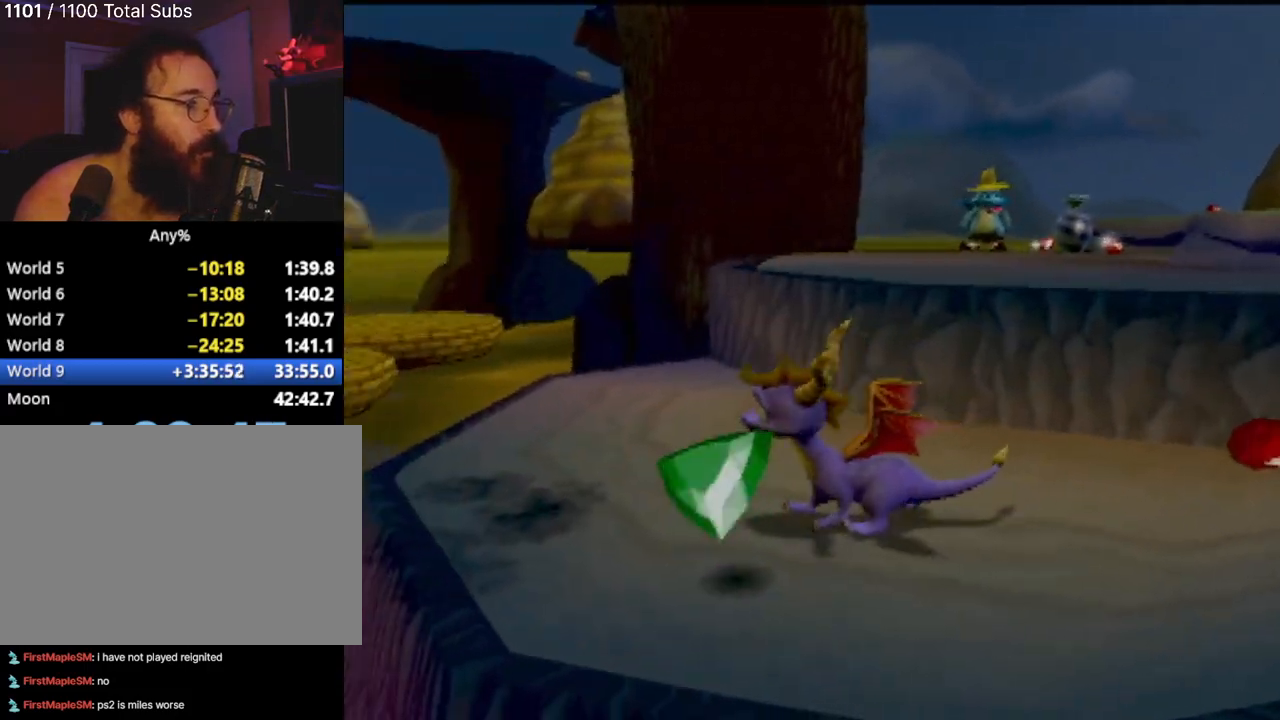
{"buttons": [], "left_stick": "up", "events": [[66, "left_stick", "down-left"], [183, "left_stick", "center"], [350, "left_stick", "up-right"], [400, "left_stick", "up"]]}
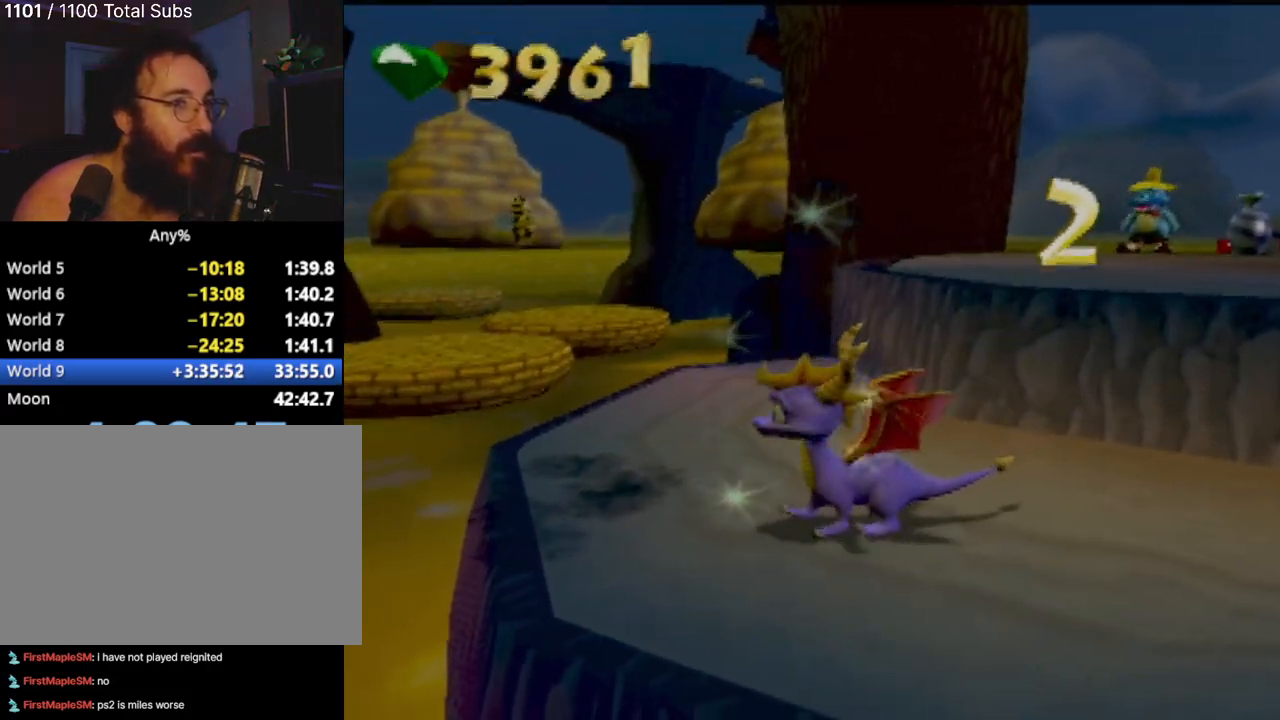
{"buttons": [], "left_stick": "center", "events": [[467, "left_stick", "center"]]}
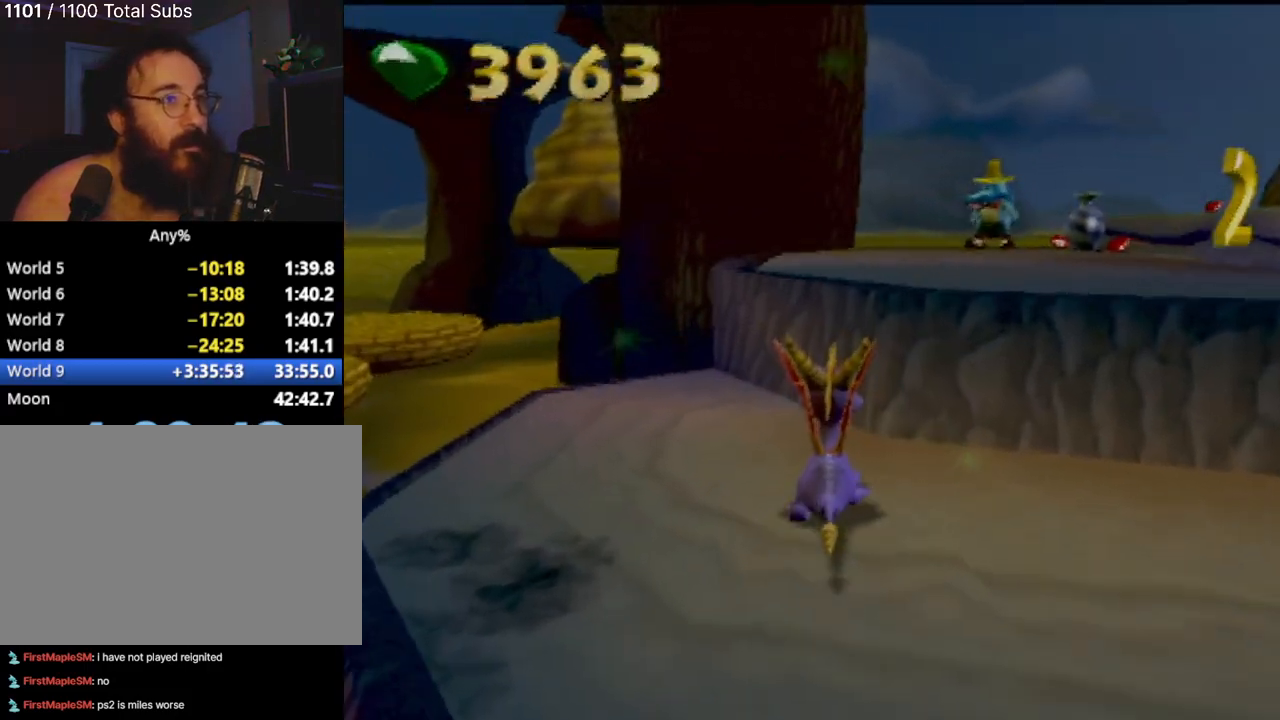
{"buttons": ["CROSS"], "left_stick": "up", "events": [[216, "left_stick", "up"], [367, "CROSS", "down"]]}
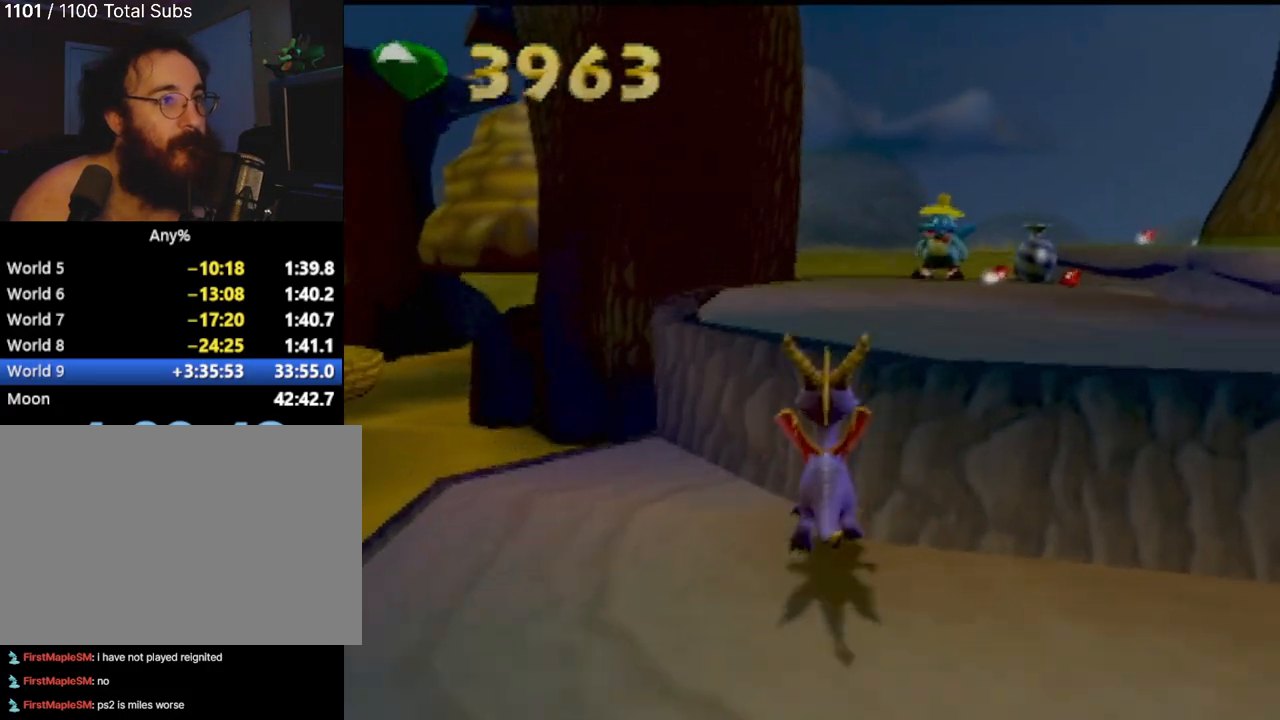
{"buttons": [], "left_stick": "up", "events": [[117, "CROSS", "up"], [167, "left_stick", "up-right"], [250, "CROSS", "down"], [400, "CROSS", "up"], [434, "left_stick", "up"]]}
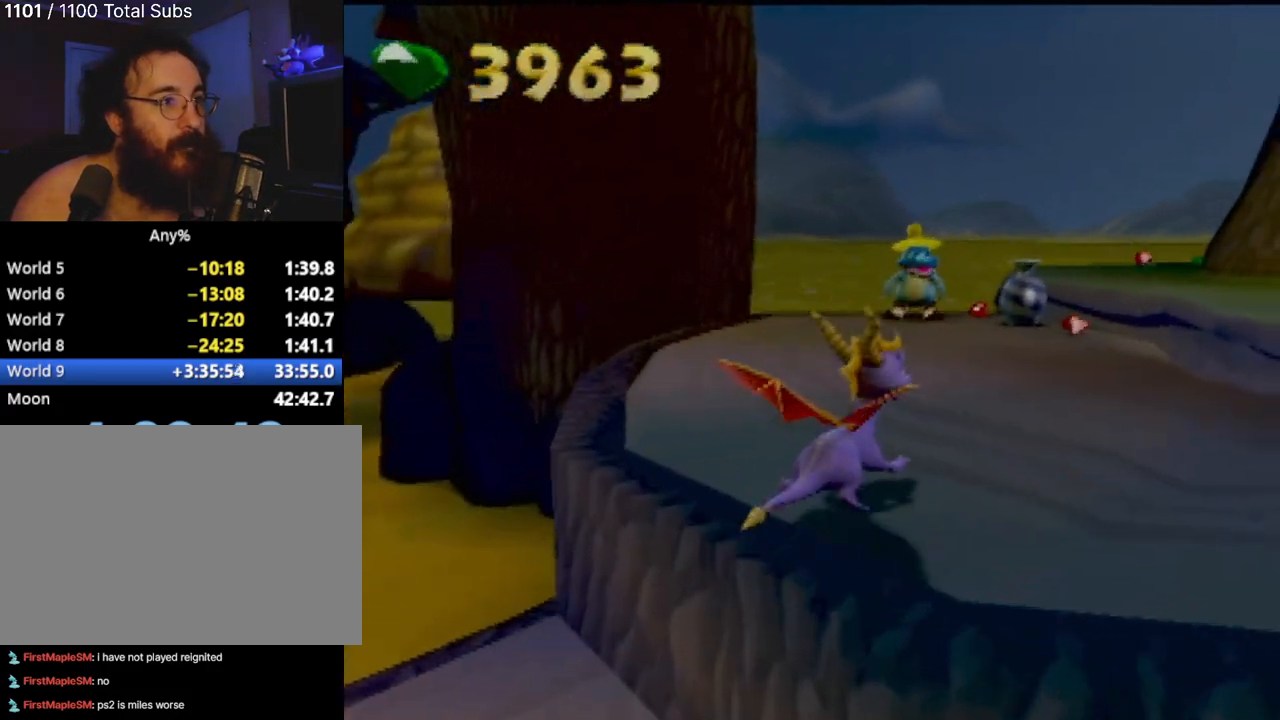
{"buttons": [], "left_stick": "up", "events": []}
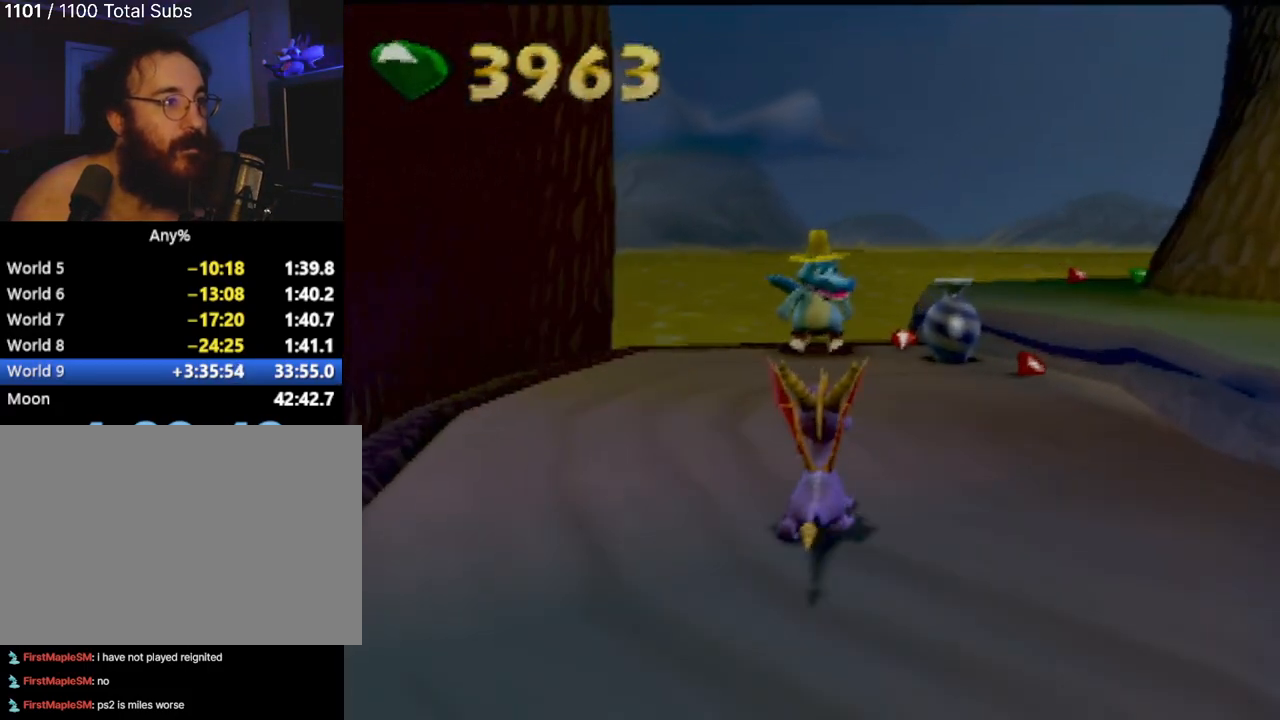
{"buttons": [], "left_stick": "up", "events": []}
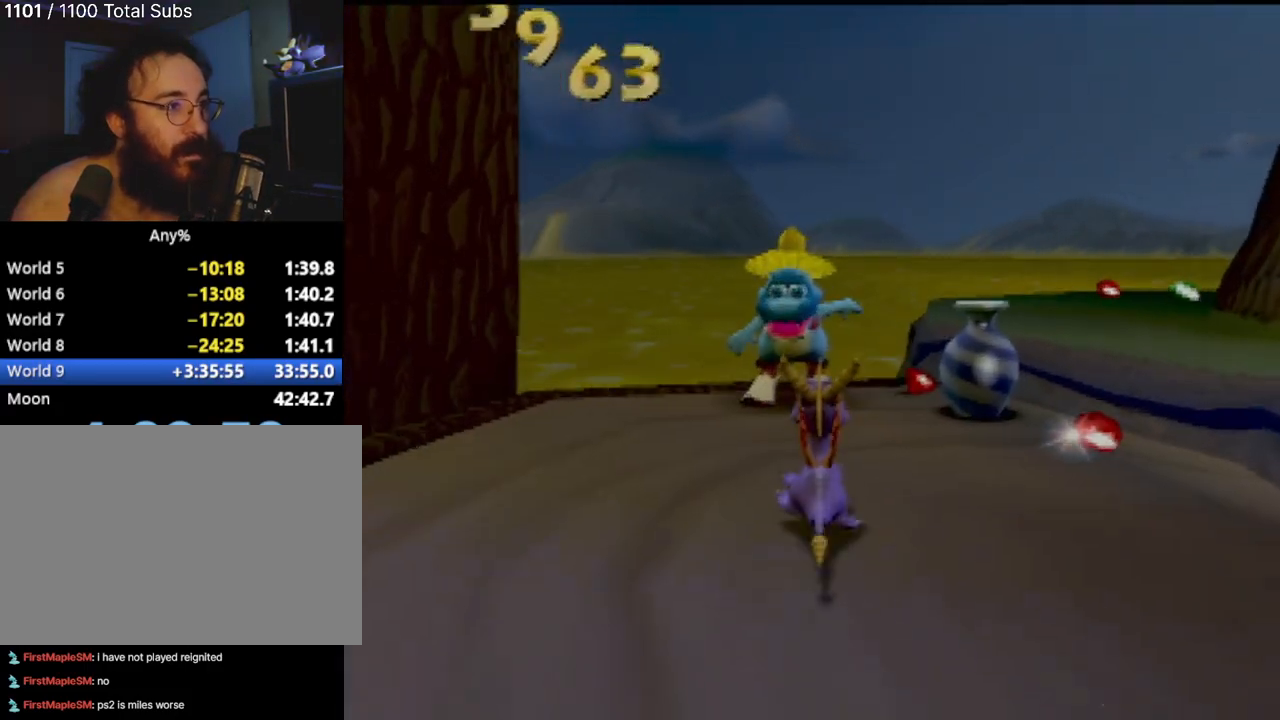
{"buttons": ["CIRCLE"], "left_stick": "center", "events": [[233, "left_stick", "center"], [500, "CIRCLE", "down"]]}
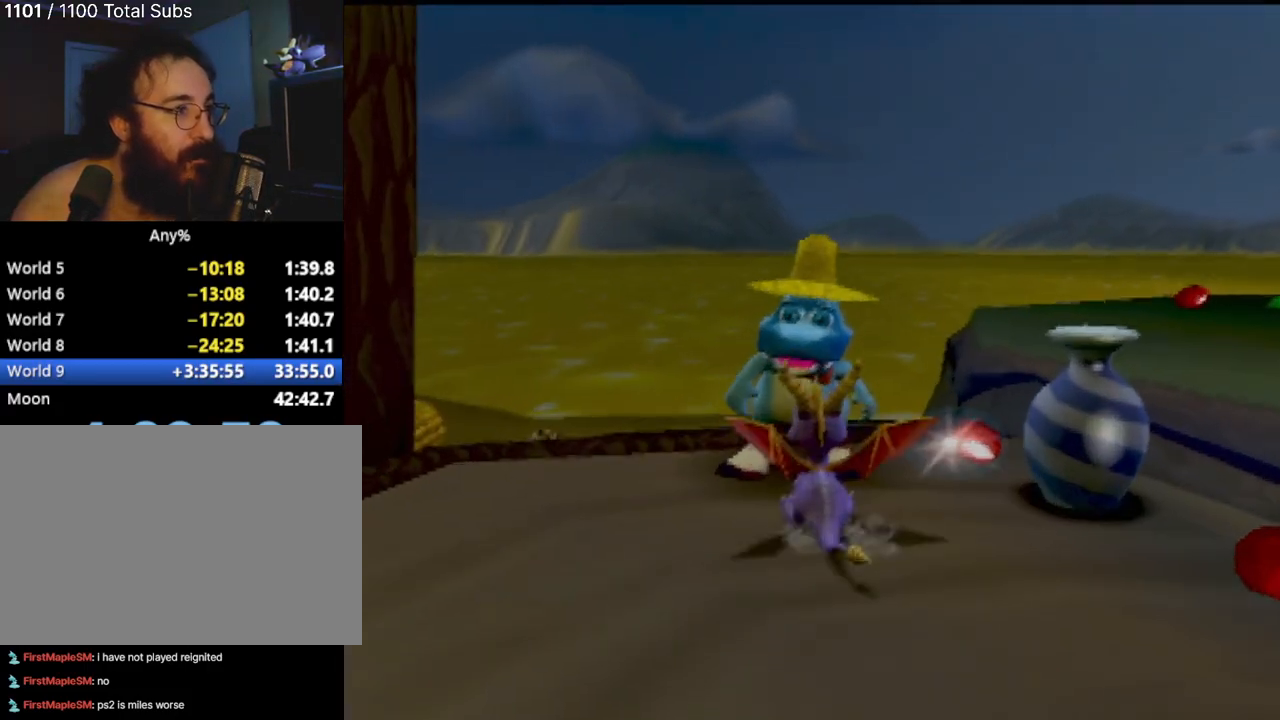
{"buttons": [], "left_stick": "center", "events": [[117, "CIRCLE", "up"]]}
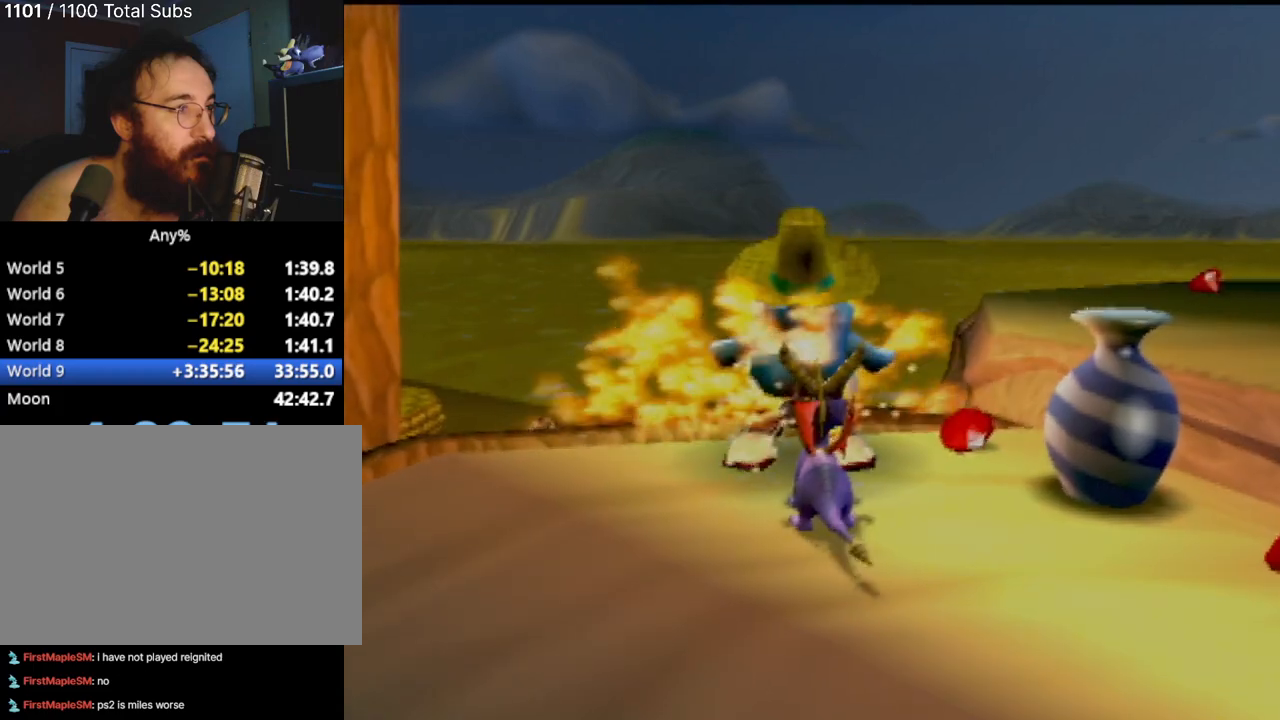
{"buttons": [], "left_stick": "center", "events": []}
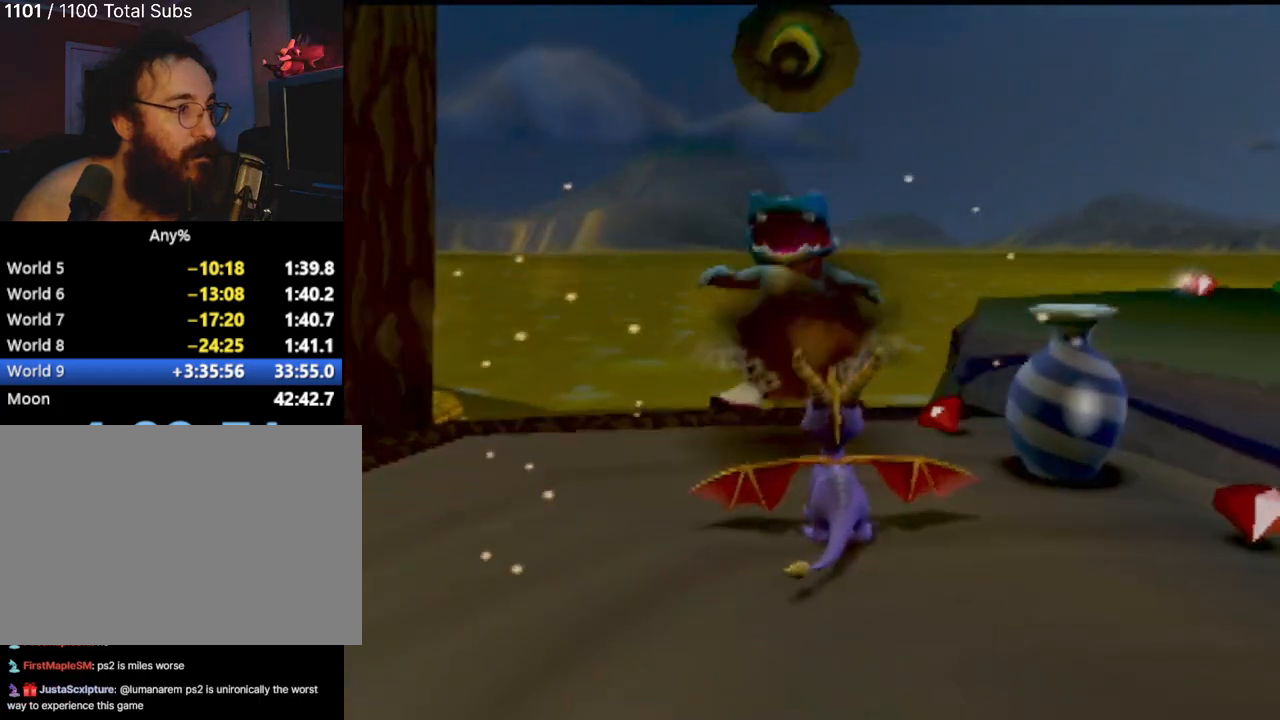
{"buttons": [], "left_stick": "up", "events": [[400, "left_stick", "up"]]}
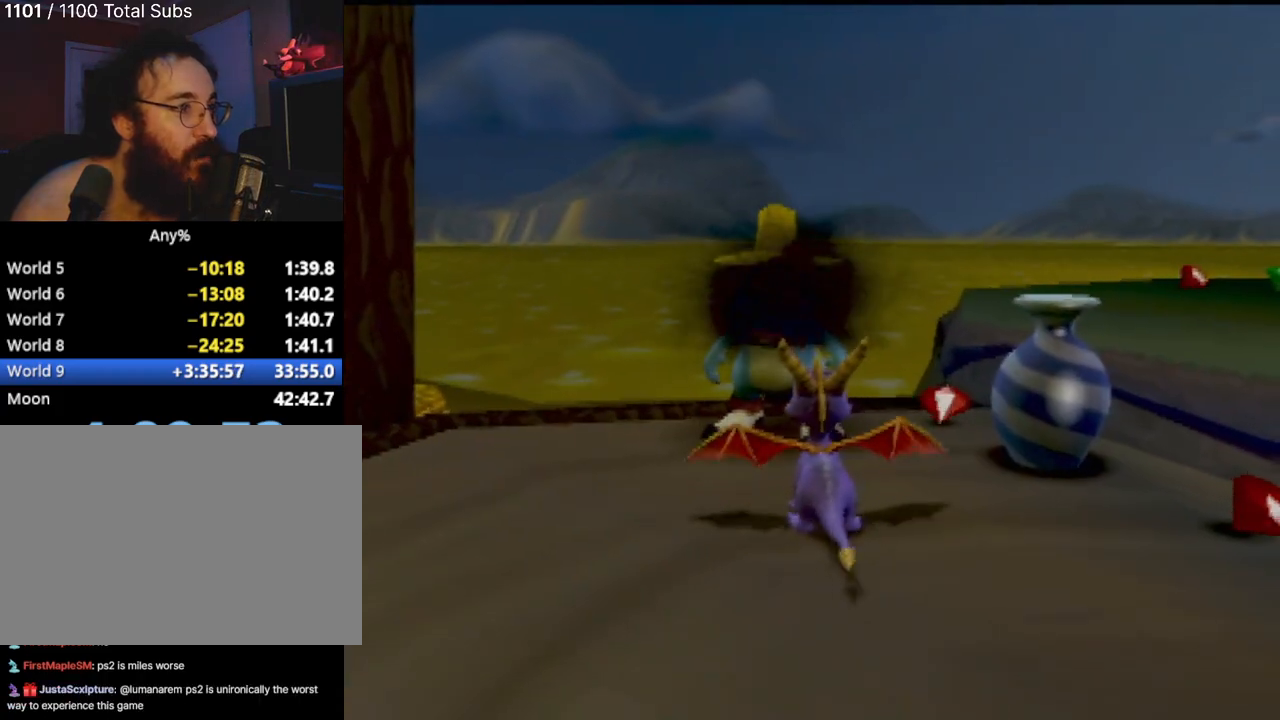
{"buttons": [], "left_stick": "right", "events": [[216, "left_stick", "center"], [350, "left_stick", "right"]]}
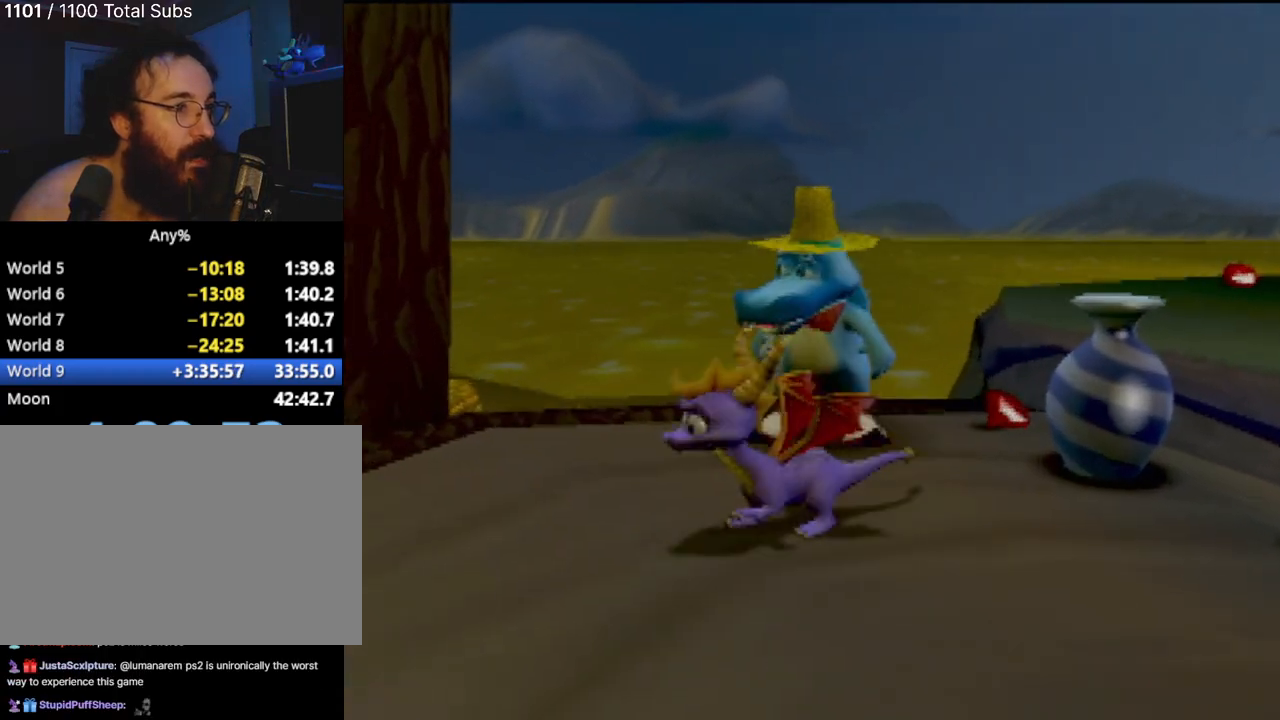
{"buttons": [], "left_stick": "center", "events": [[100, "left_stick", "center"]]}